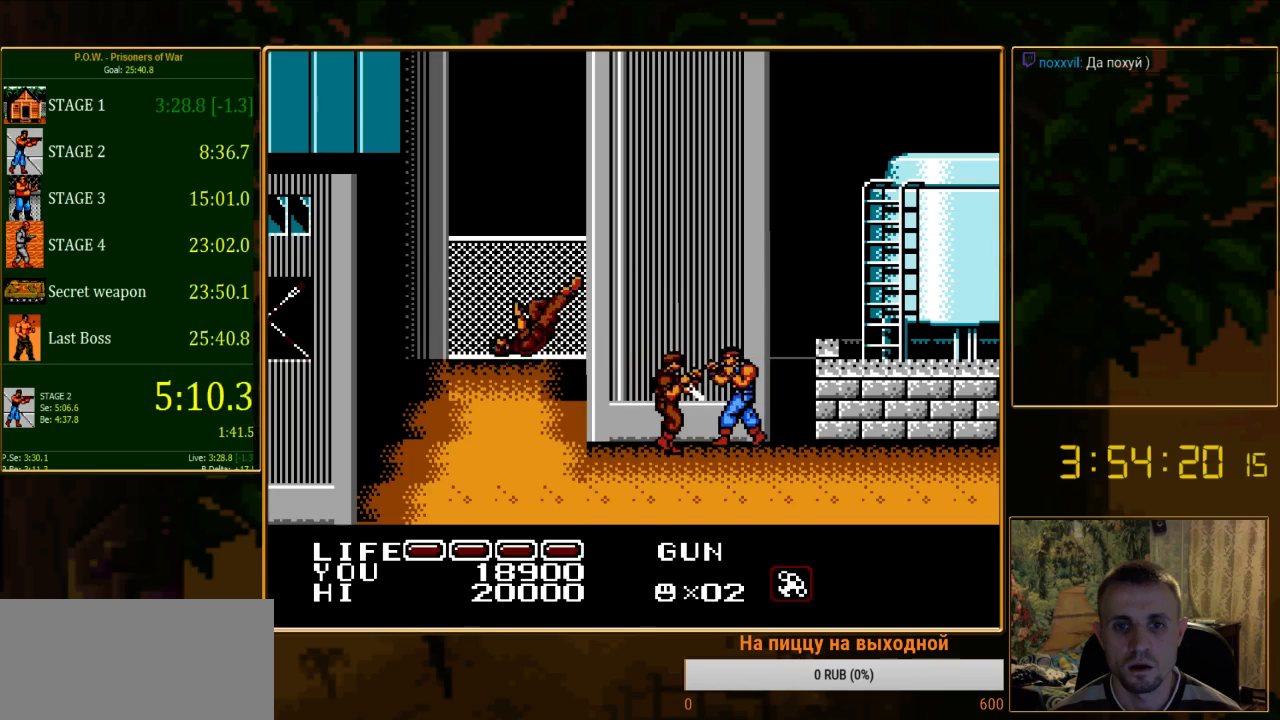
Gameplay with a controller (Nintendo layout); each line is a JSON object with the inputs held at the frame after it. "events" lists button and stick changes between this image and that frame as [ms after this image, input, new state], when the widget could be followed in between. Not read: L3 R3.
{"buttons": [], "events": [[44, "B", "up"], [111, "B", "down"], [178, "B", "up"], [200, "DPAD_LEFT", "up"], [244, "B", "down"], [378, "B", "up"]]}
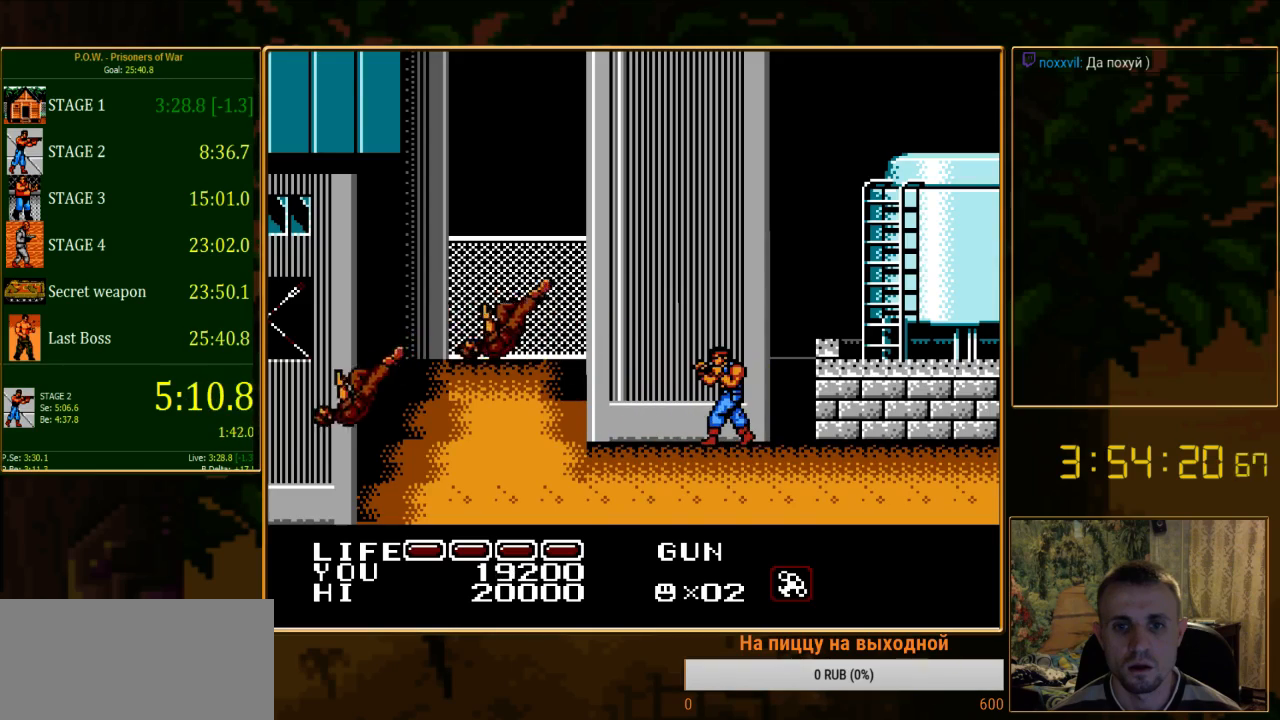
{"buttons": ["DPAD_DOWN", "DPAD_RIGHT"], "events": [[45, "DPAD_RIGHT", "down"], [333, "DPAD_DOWN", "down"]]}
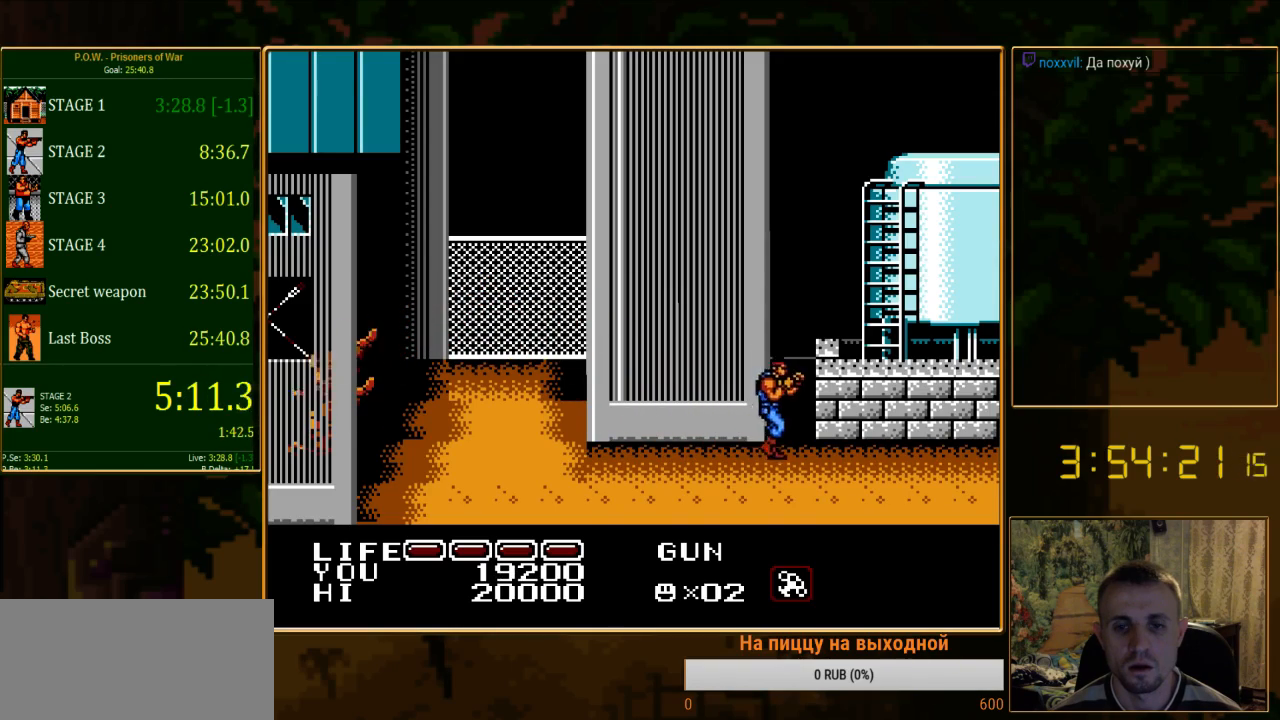
{"buttons": ["DPAD_DOWN", "DPAD_RIGHT"], "events": []}
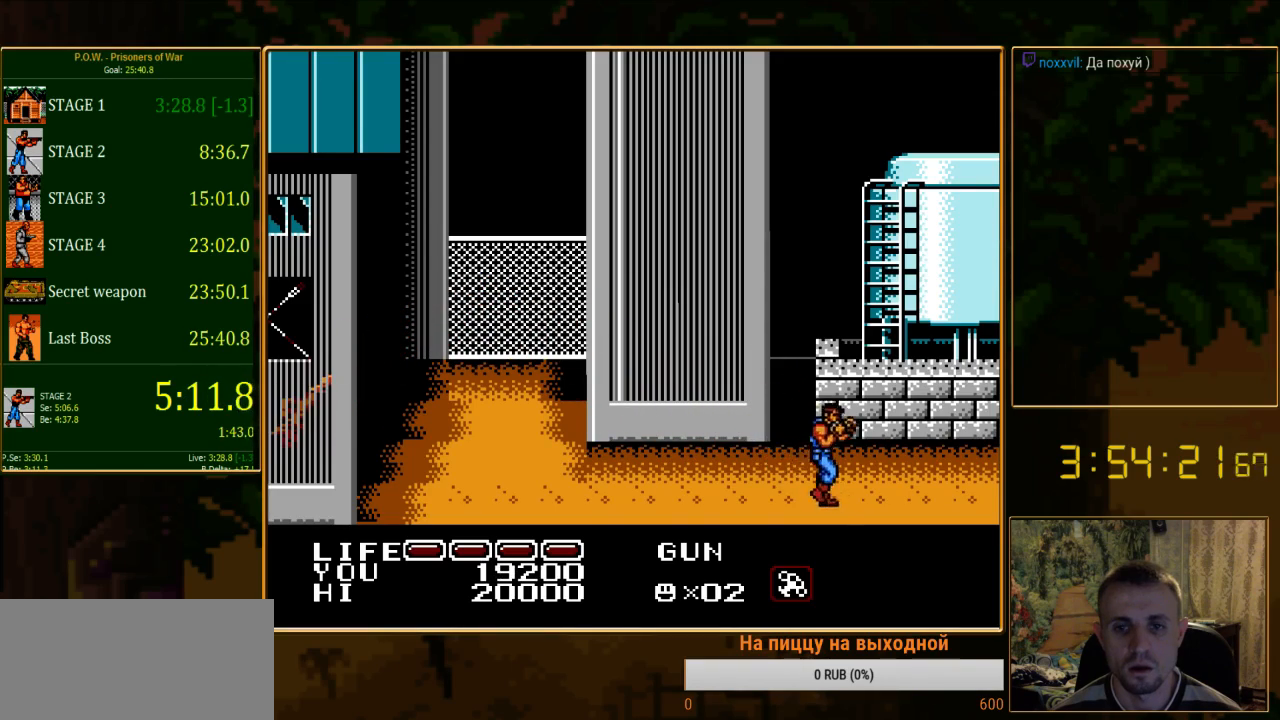
{"buttons": ["DPAD_RIGHT"], "events": [[289, "DPAD_DOWN", "up"]]}
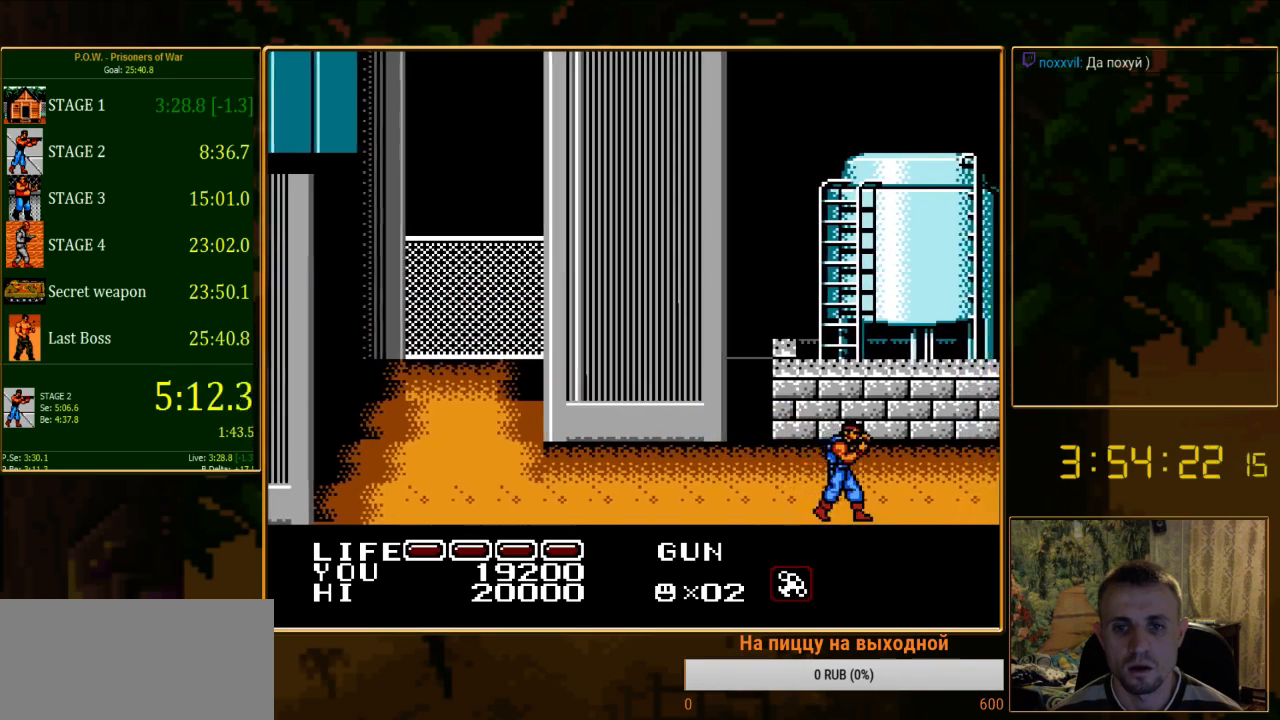
{"buttons": ["DPAD_RIGHT"], "events": []}
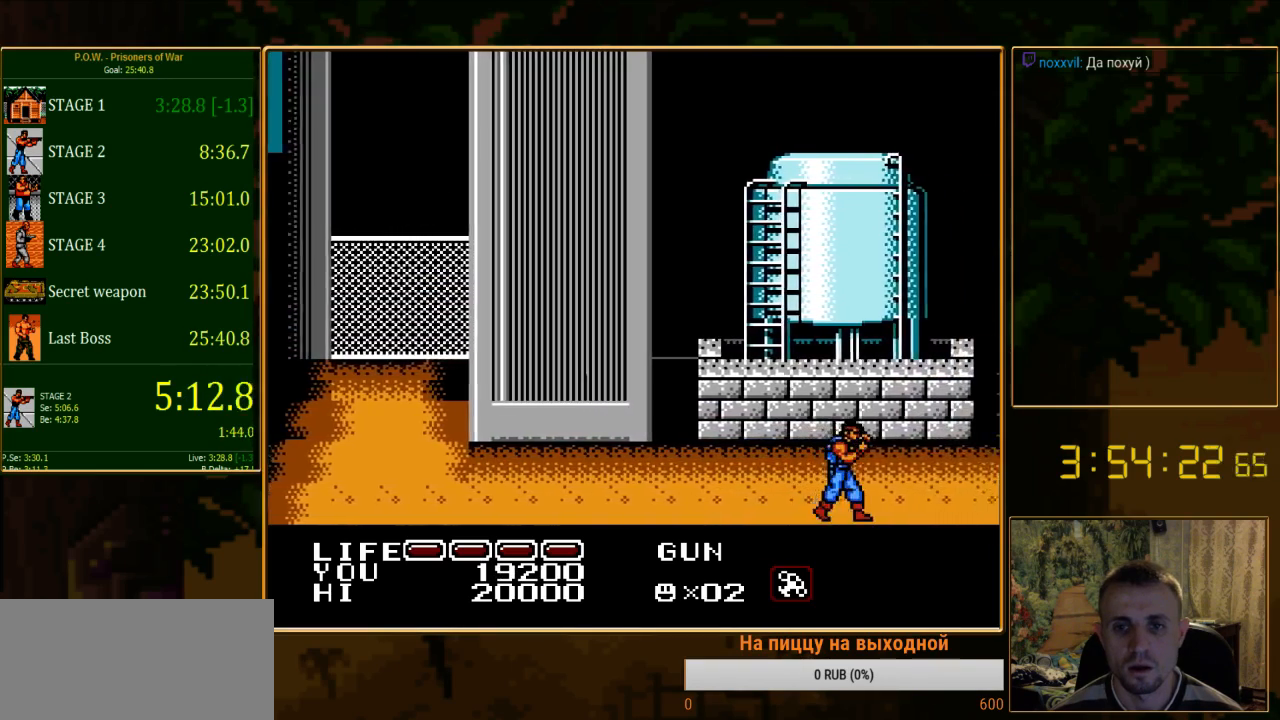
{"buttons": ["DPAD_RIGHT"], "events": []}
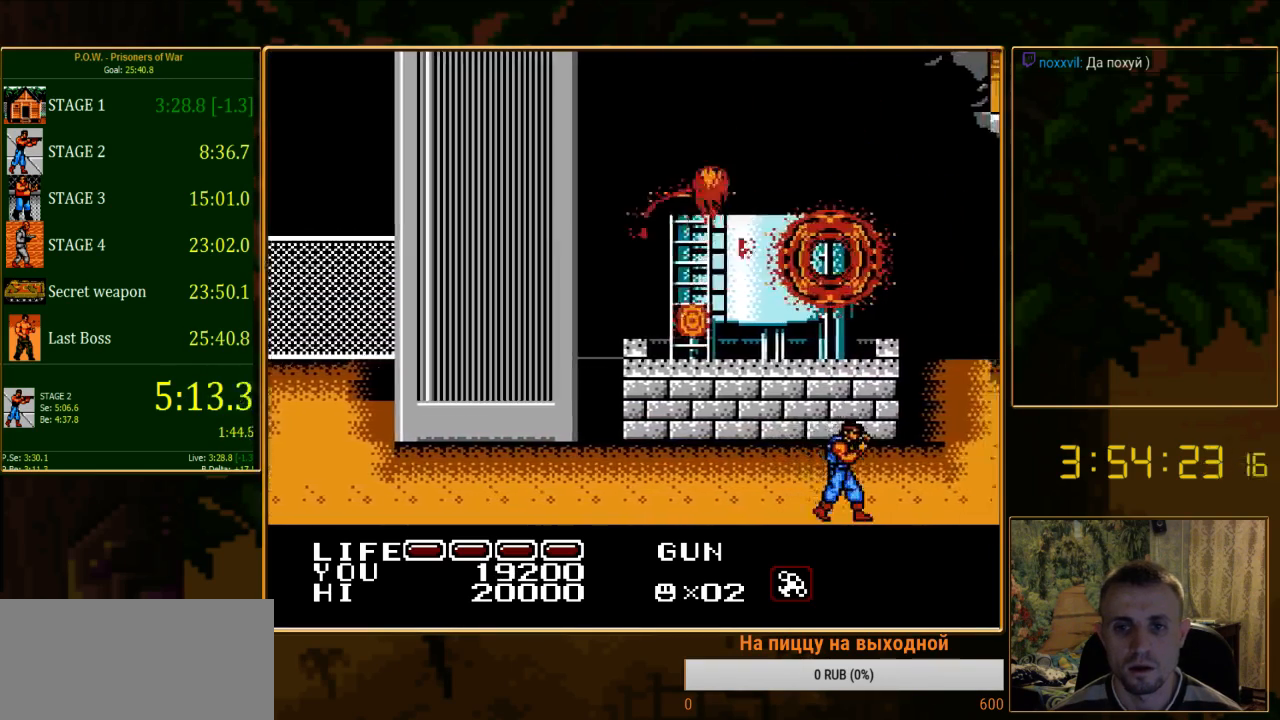
{"buttons": ["DPAD_RIGHT"], "events": []}
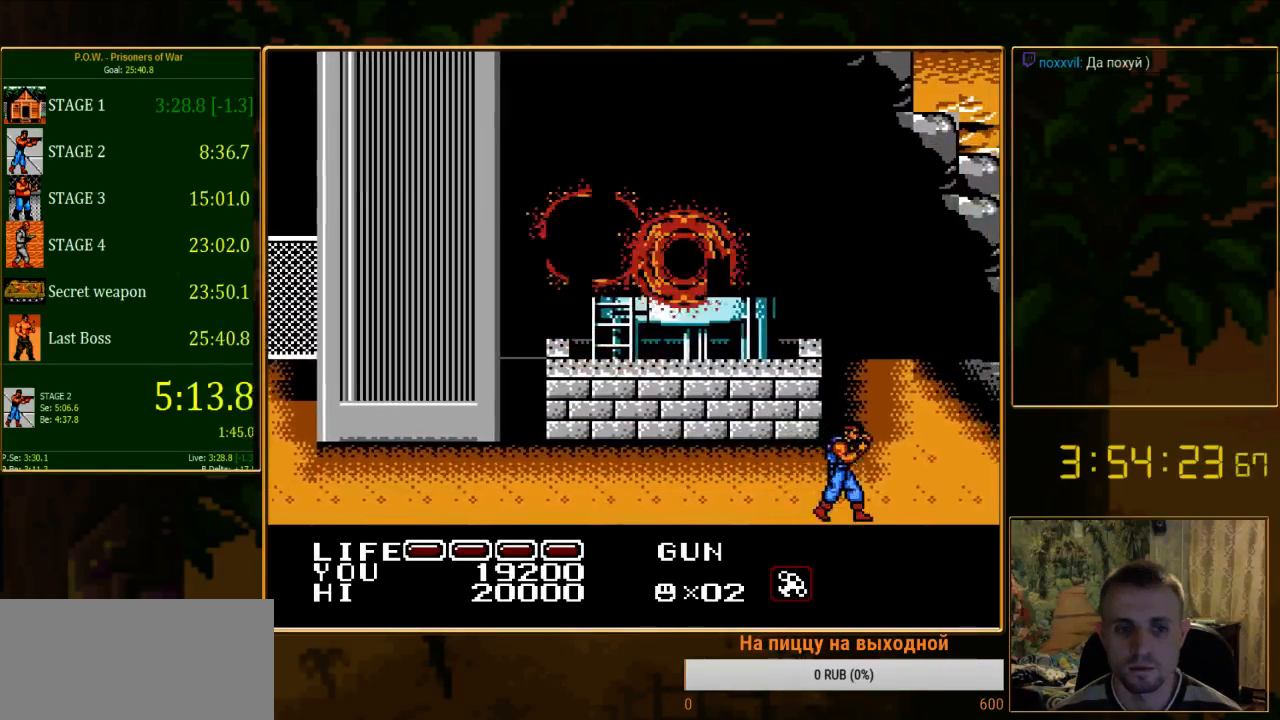
{"buttons": ["DPAD_RIGHT"], "events": []}
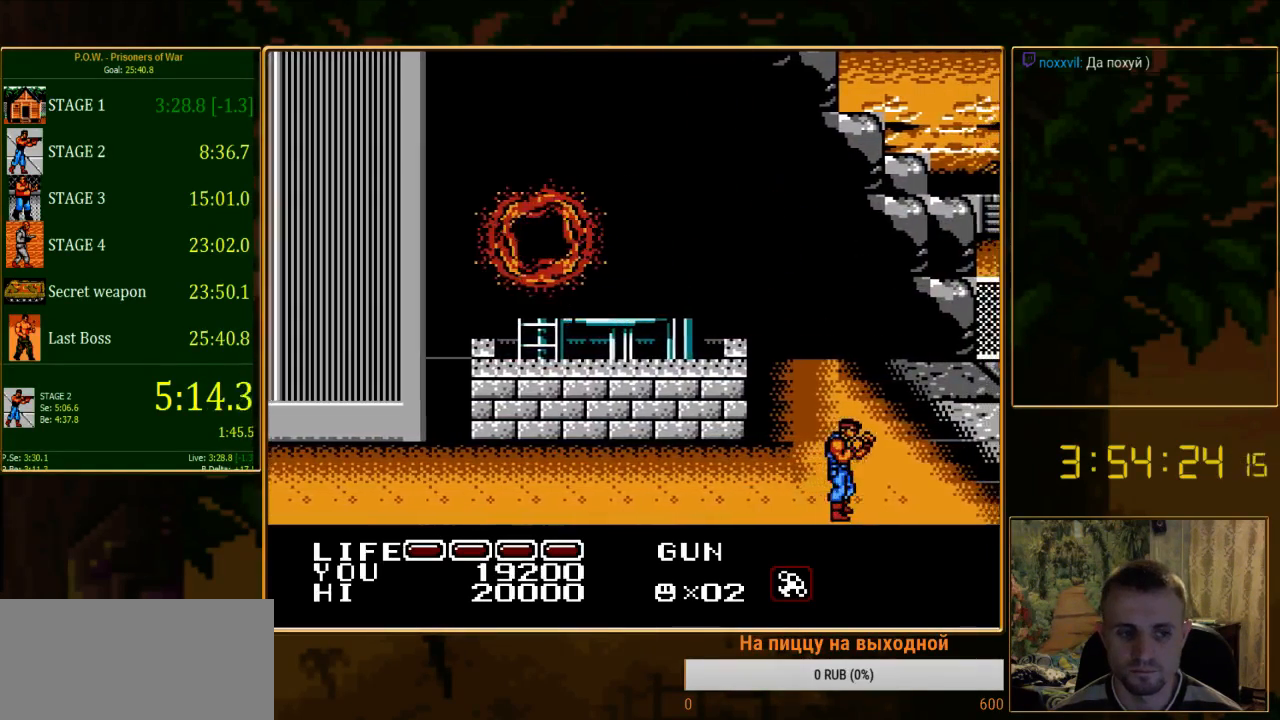
{"buttons": ["DPAD_RIGHT"], "events": []}
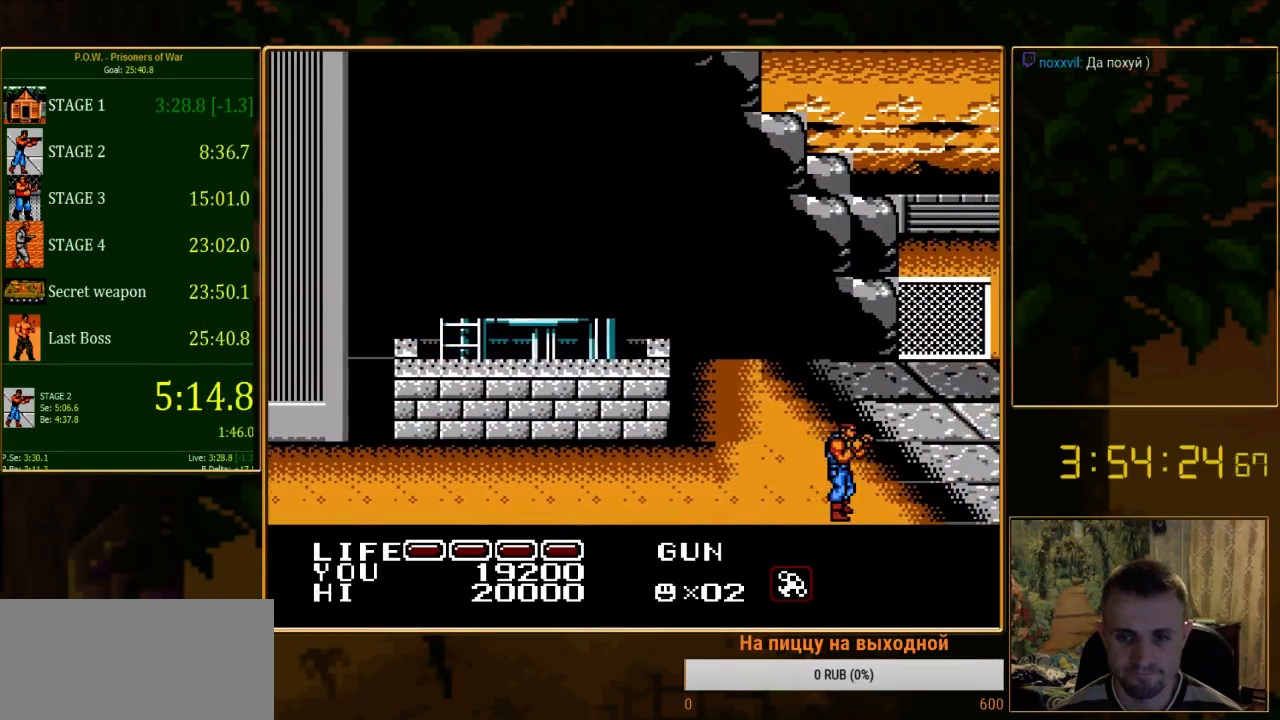
{"buttons": ["DPAD_RIGHT"], "events": []}
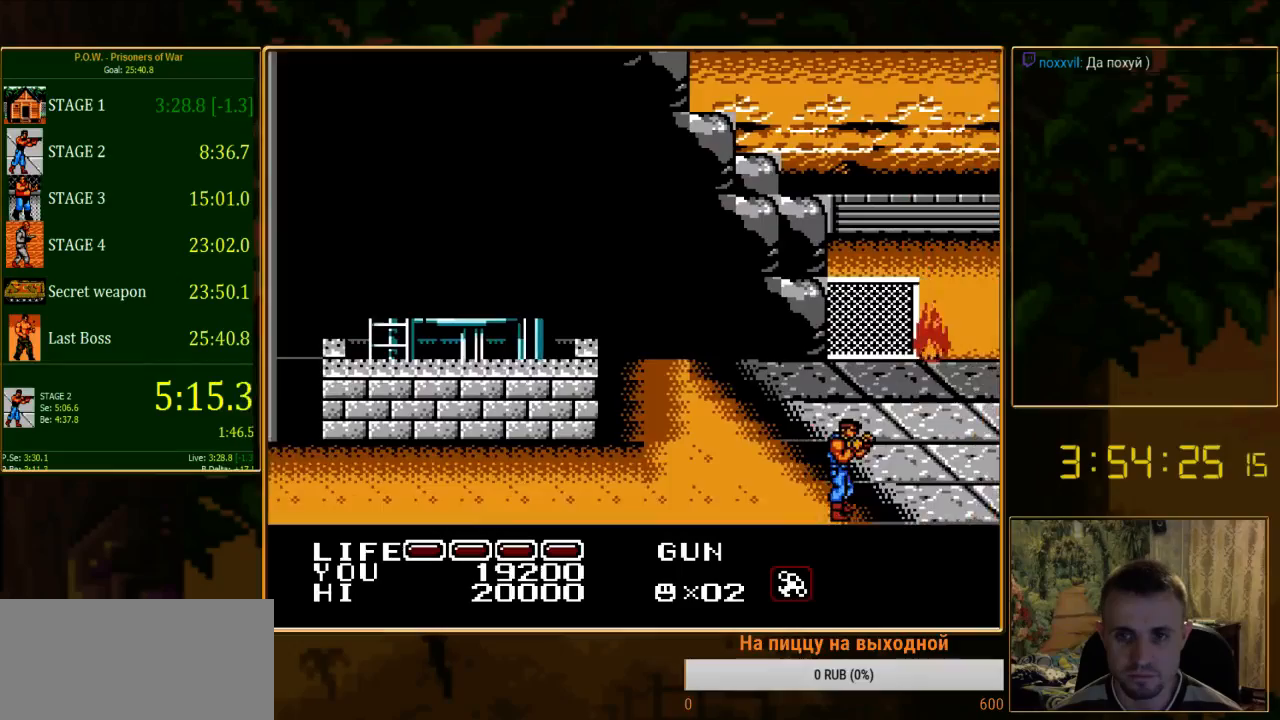
{"buttons": ["DPAD_RIGHT"], "events": []}
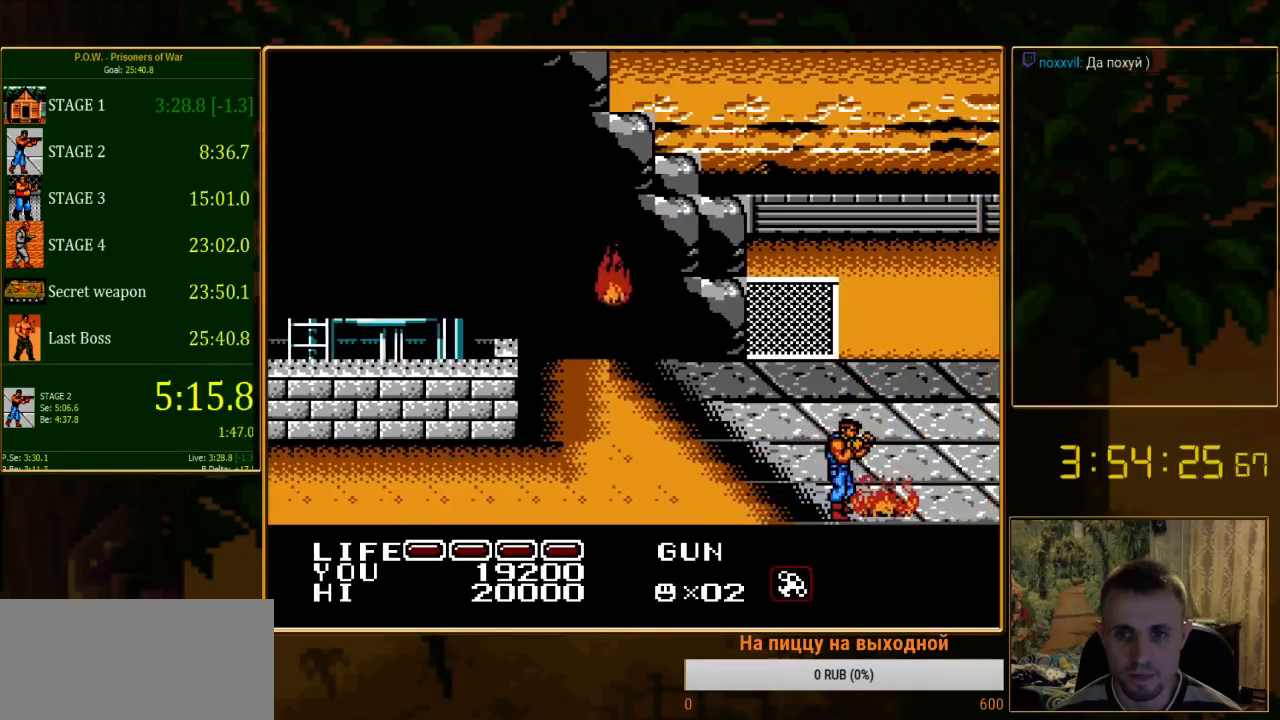
{"buttons": ["DPAD_RIGHT"], "events": []}
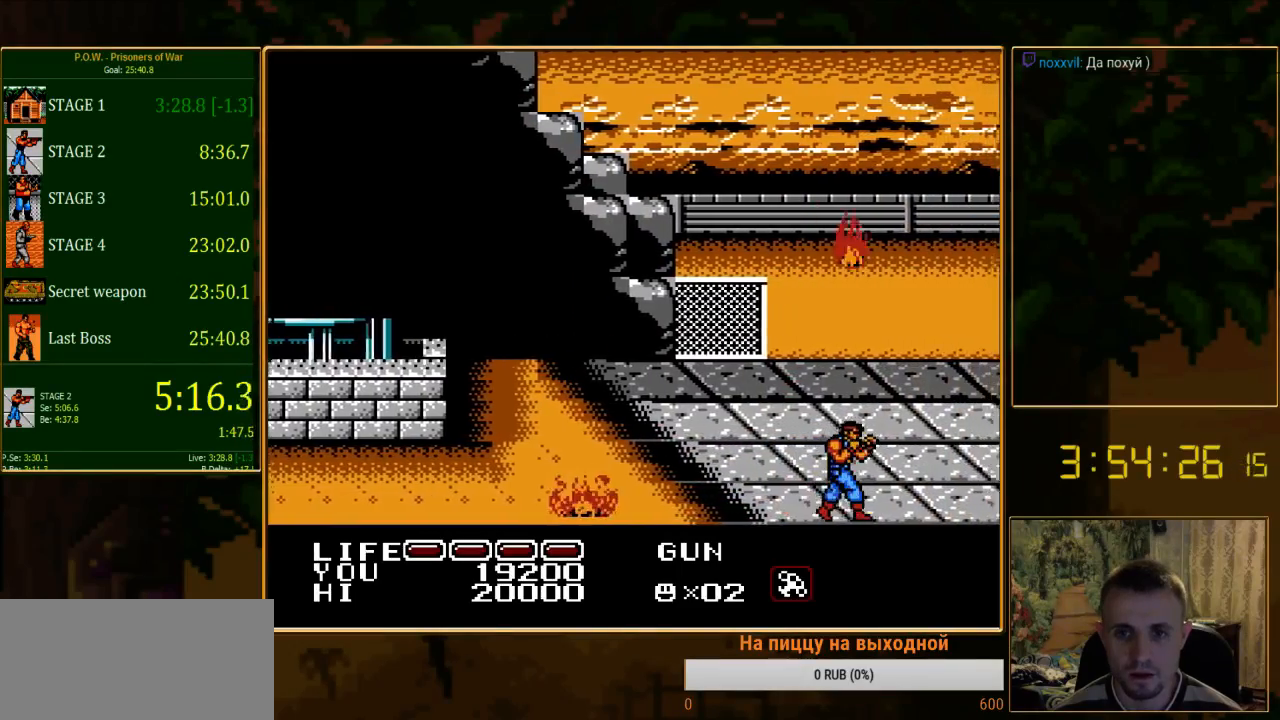
{"buttons": ["DPAD_RIGHT"], "events": []}
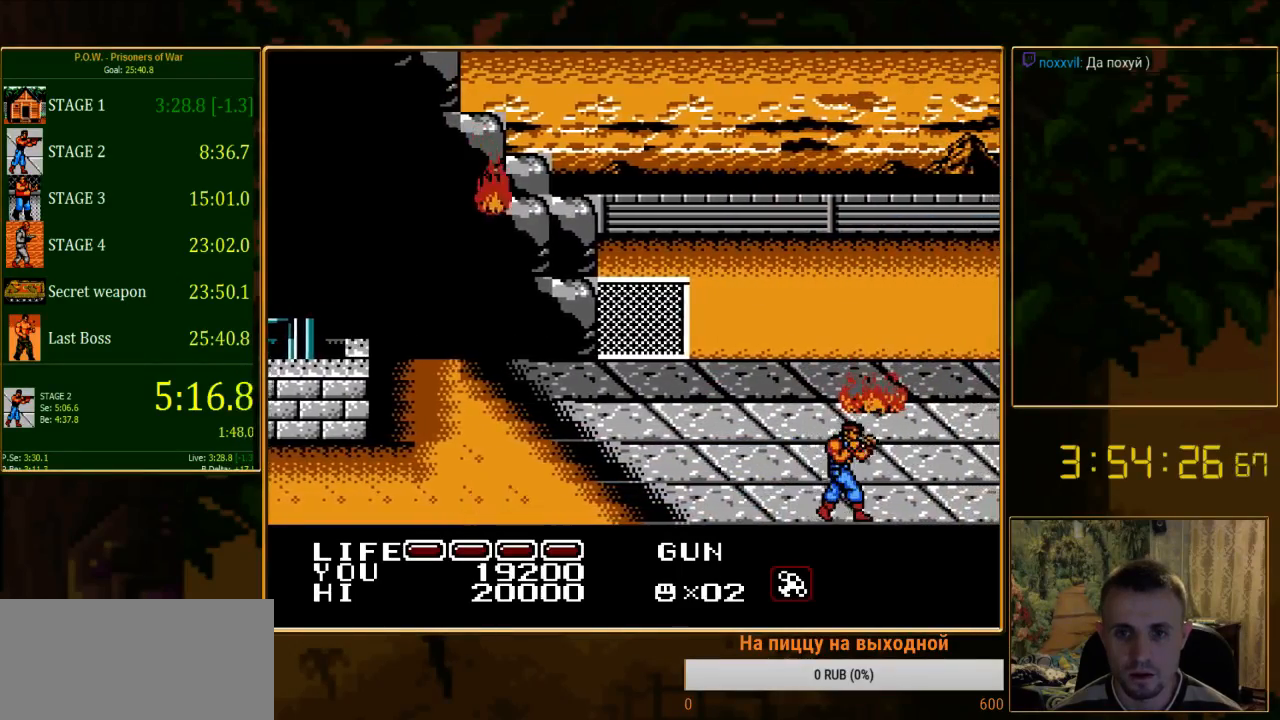
{"buttons": ["DPAD_RIGHT"], "events": []}
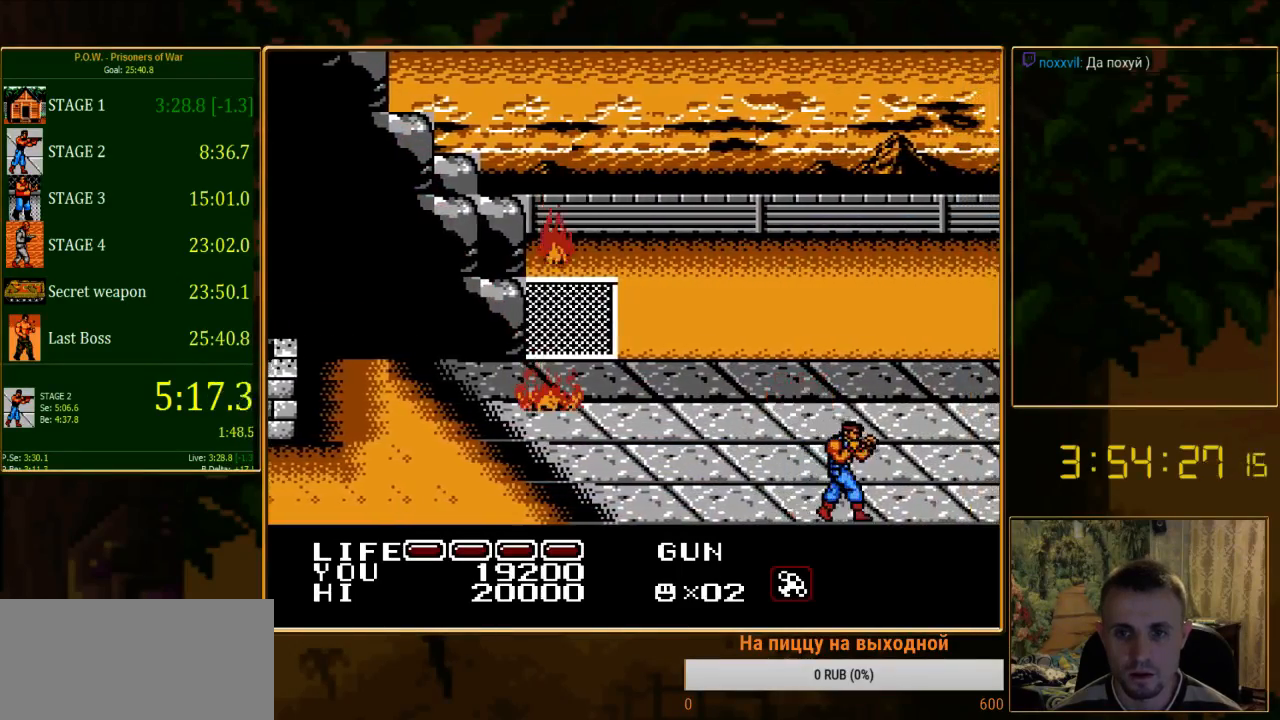
{"buttons": ["DPAD_RIGHT"], "events": [[89, "DPAD_UP", "down"], [289, "DPAD_UP", "up"]]}
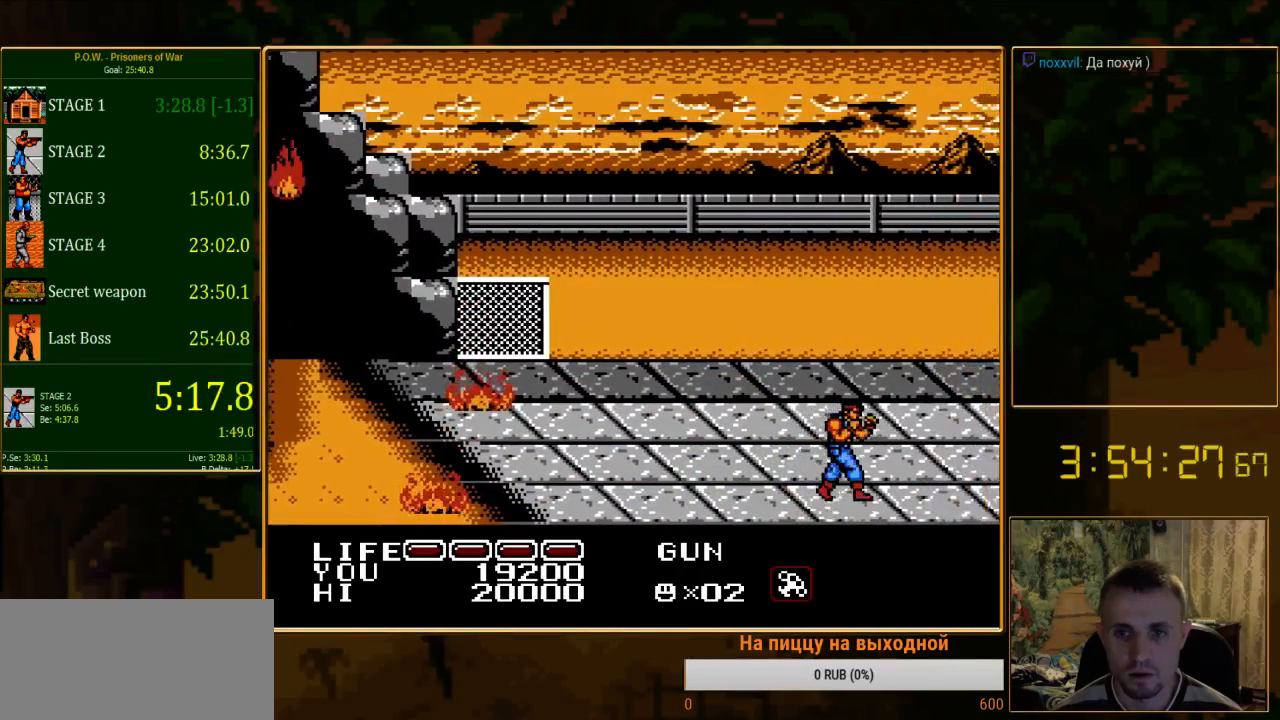
{"buttons": ["DPAD_RIGHT"], "events": [[156, "DPAD_RIGHT", "up"], [400, "DPAD_RIGHT", "down"]]}
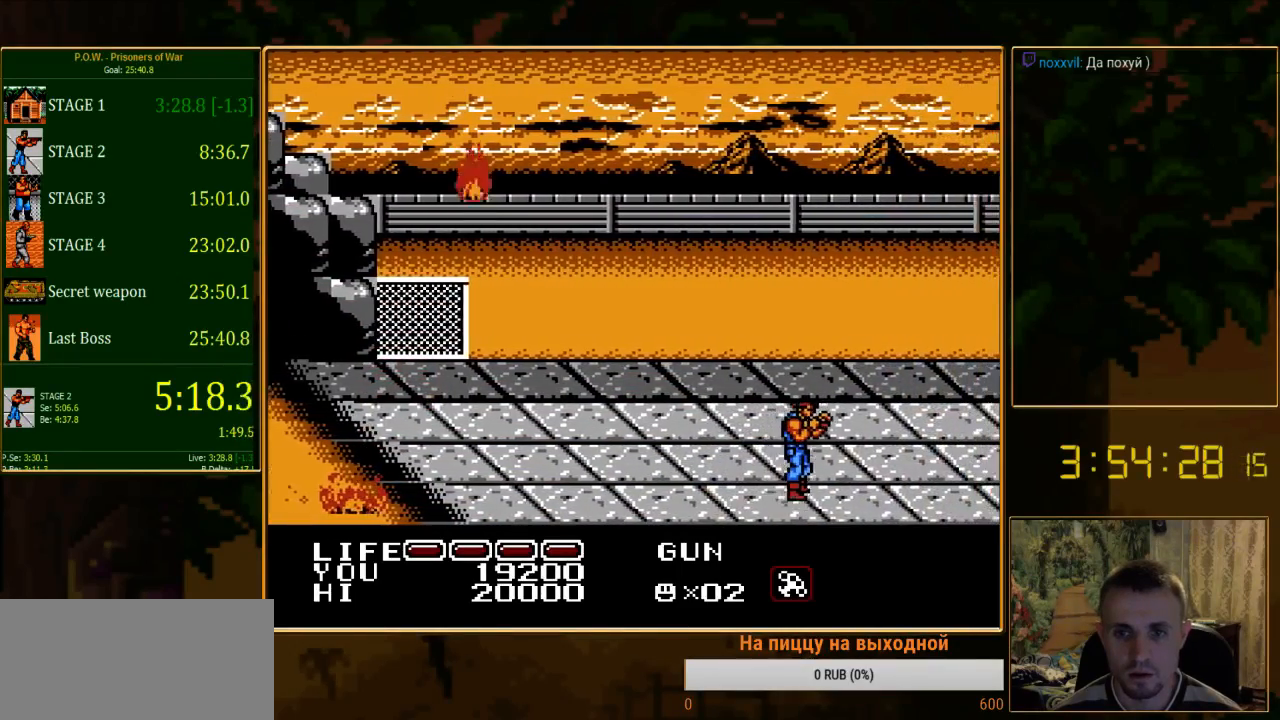
{"buttons": ["DPAD_RIGHT"], "events": []}
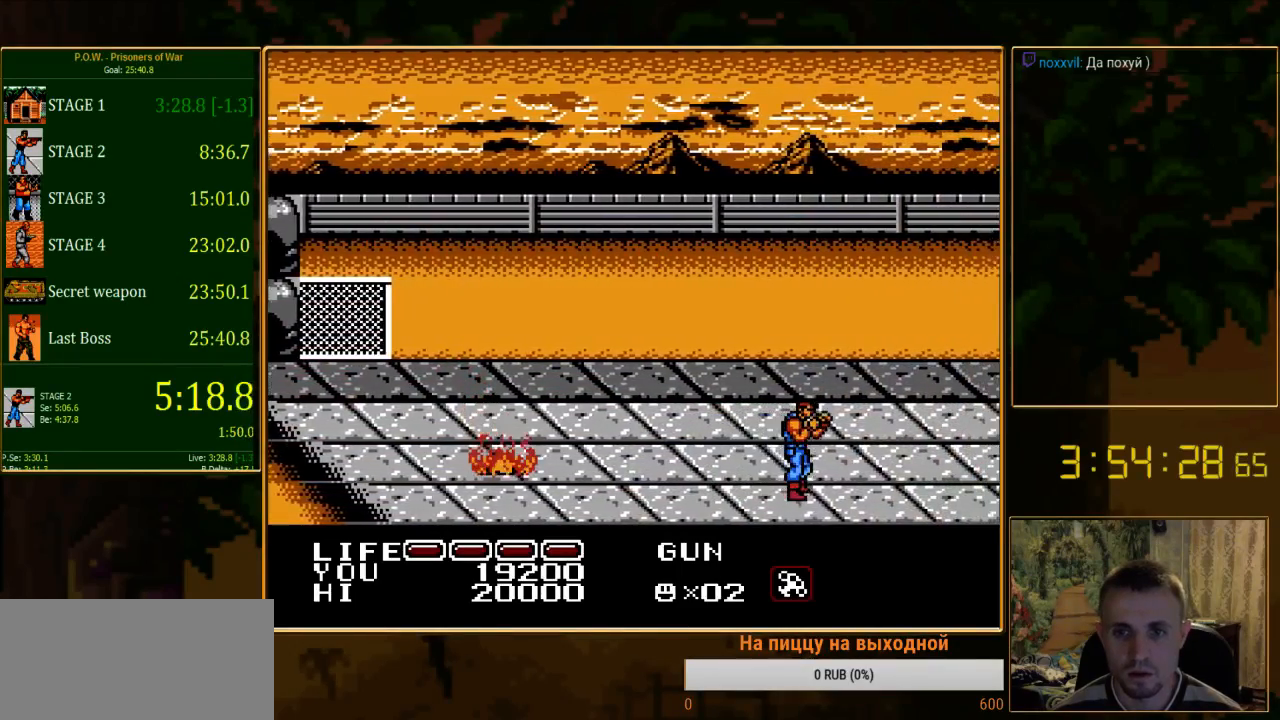
{"buttons": ["DPAD_RIGHT"], "events": []}
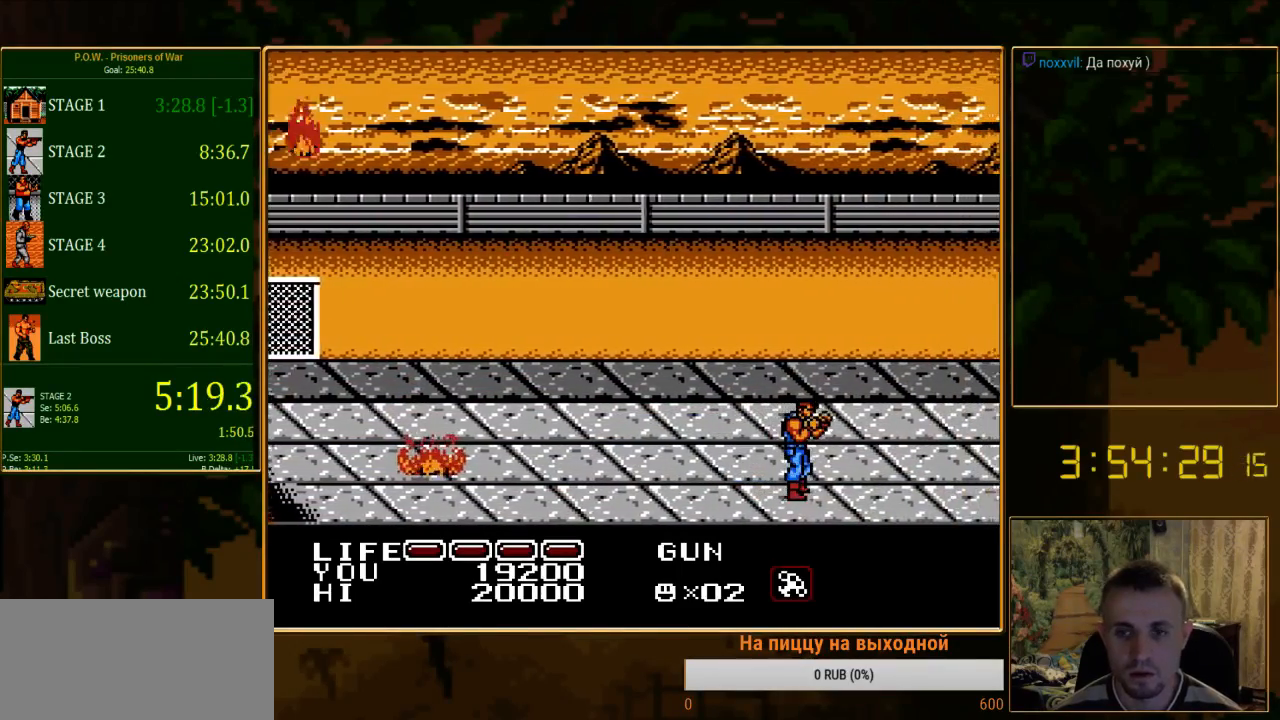
{"buttons": ["DPAD_RIGHT"], "events": []}
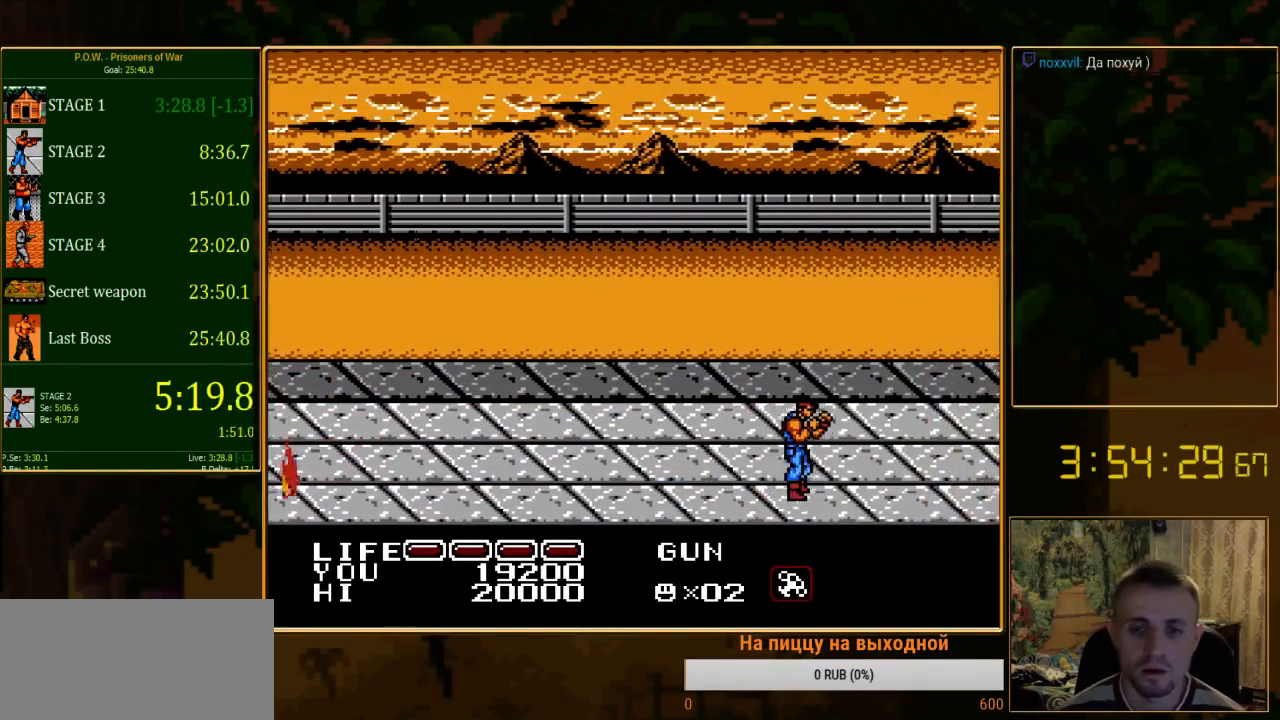
{"buttons": ["DPAD_DOWN", "DPAD_RIGHT"], "events": [[445, "DPAD_DOWN", "down"]]}
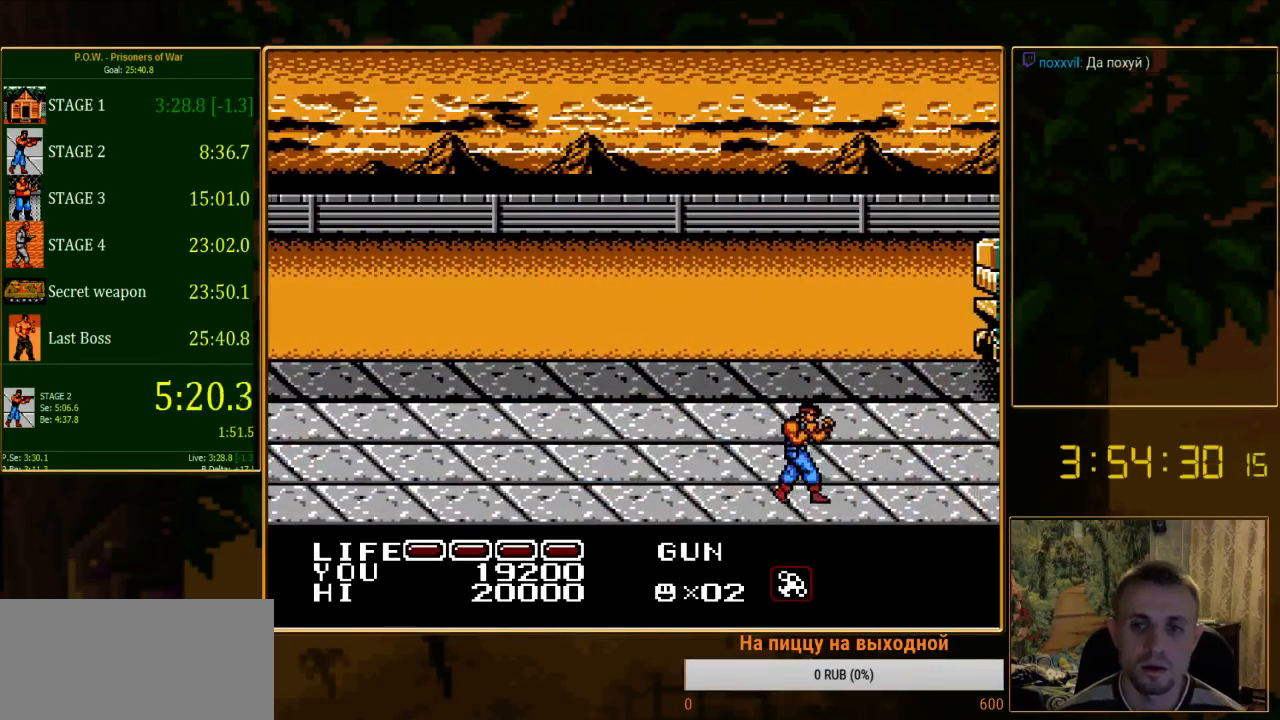
{"buttons": ["DPAD_RIGHT"], "events": [[22, "DPAD_DOWN", "up"]]}
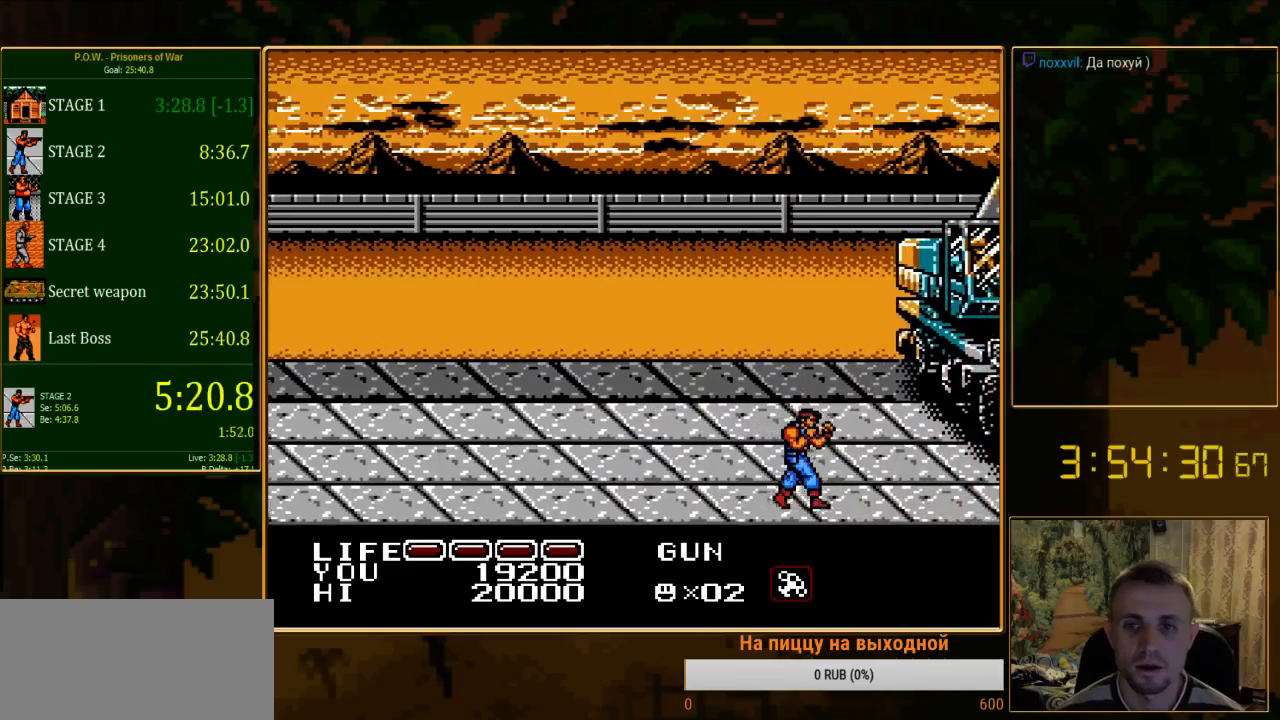
{"buttons": ["DPAD_RIGHT"], "events": []}
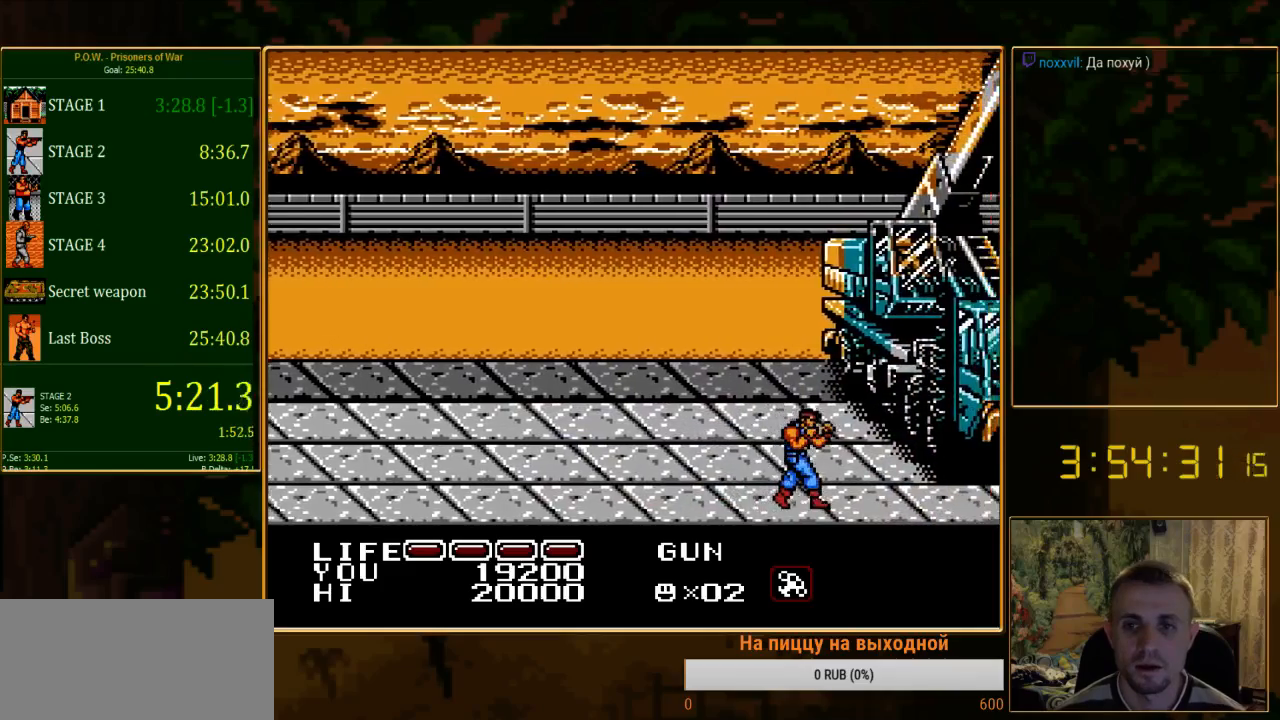
{"buttons": ["DPAD_RIGHT"], "events": []}
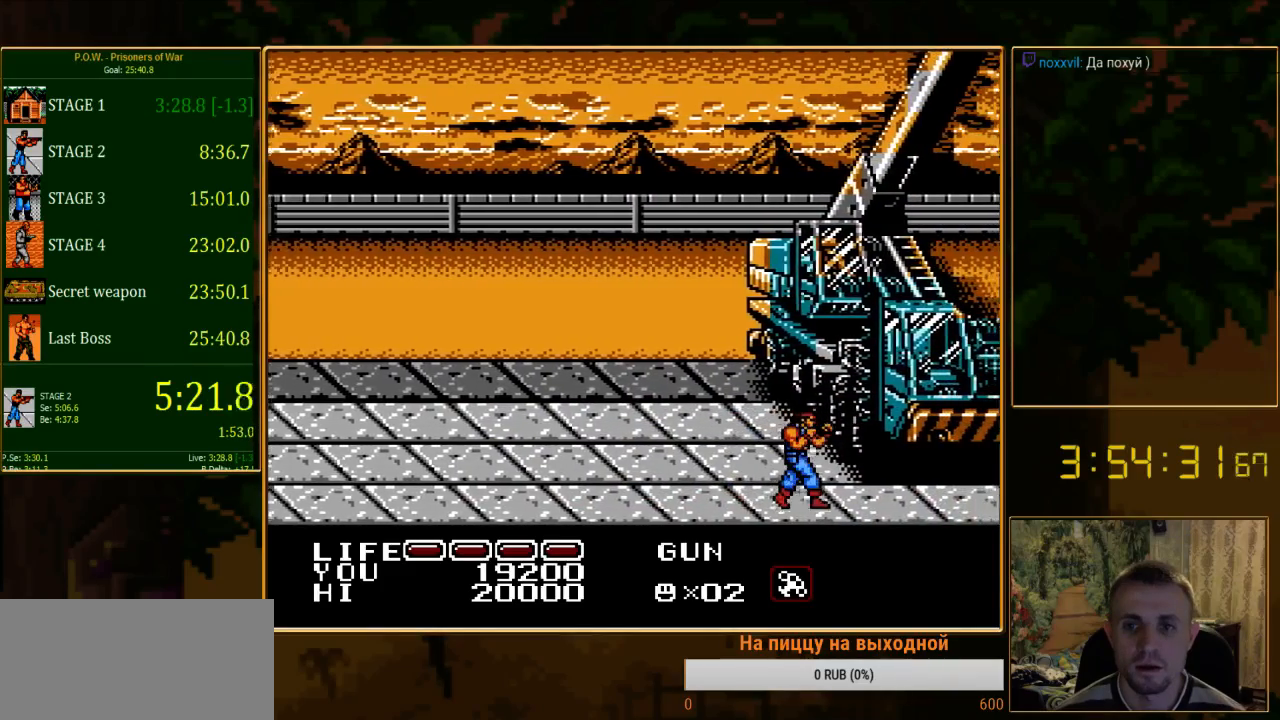
{"buttons": ["DPAD_RIGHT"], "events": []}
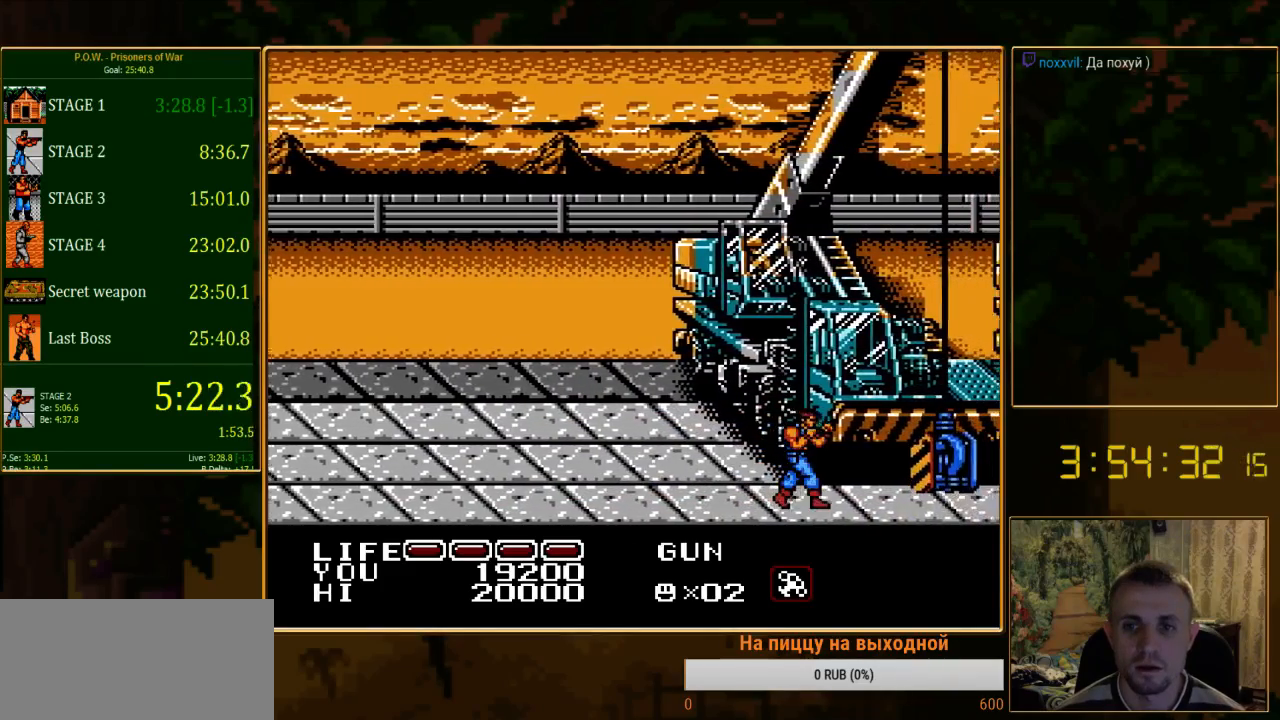
{"buttons": ["DPAD_RIGHT"], "events": []}
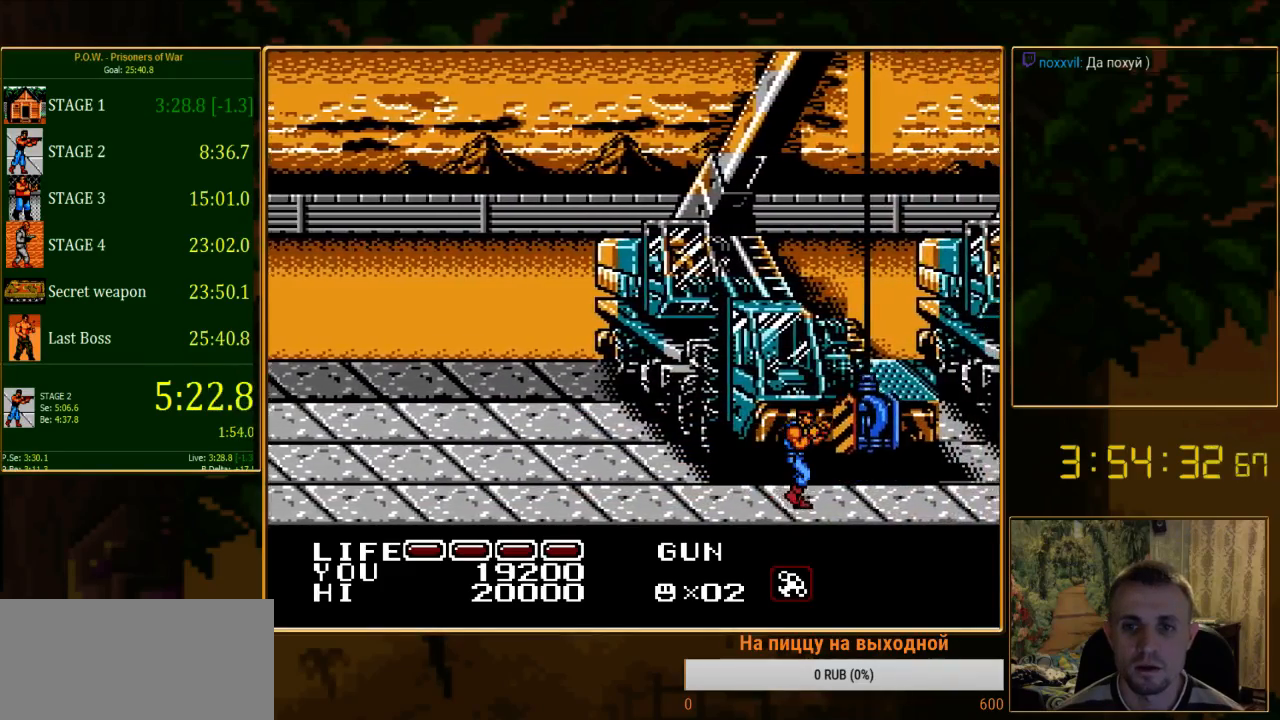
{"buttons": ["DPAD_RIGHT"], "events": []}
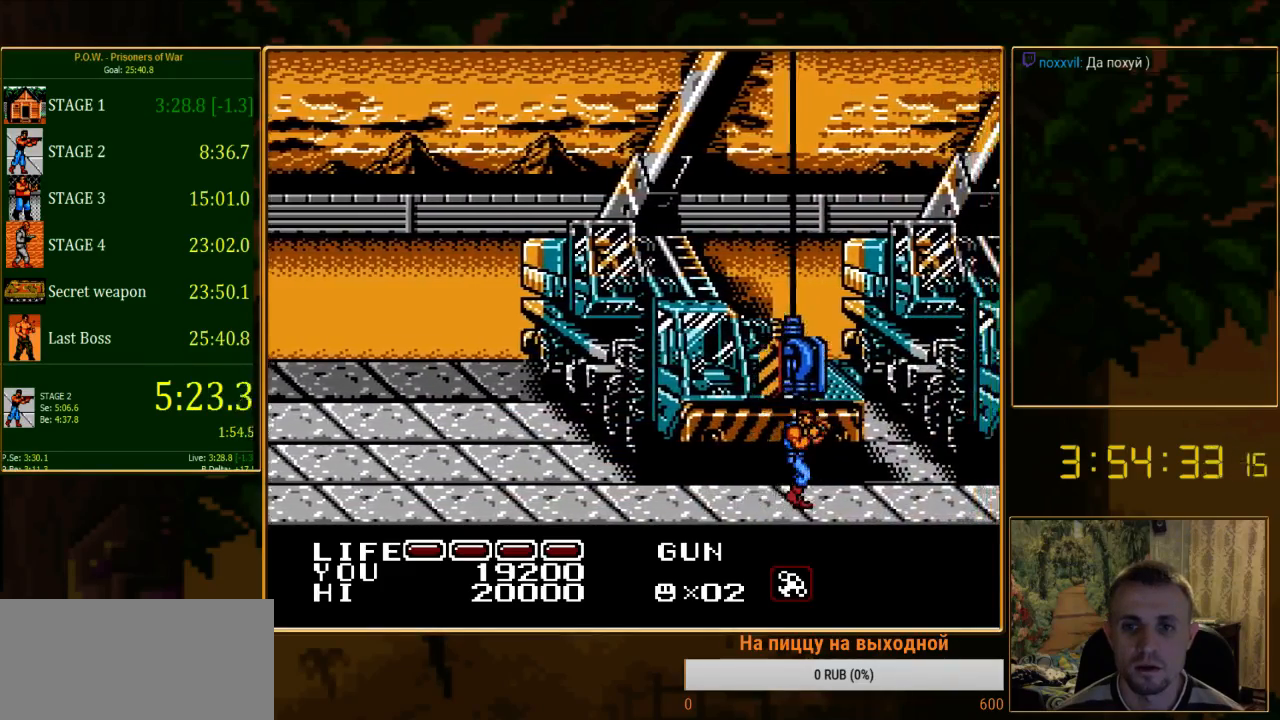
{"buttons": ["DPAD_RIGHT"], "events": []}
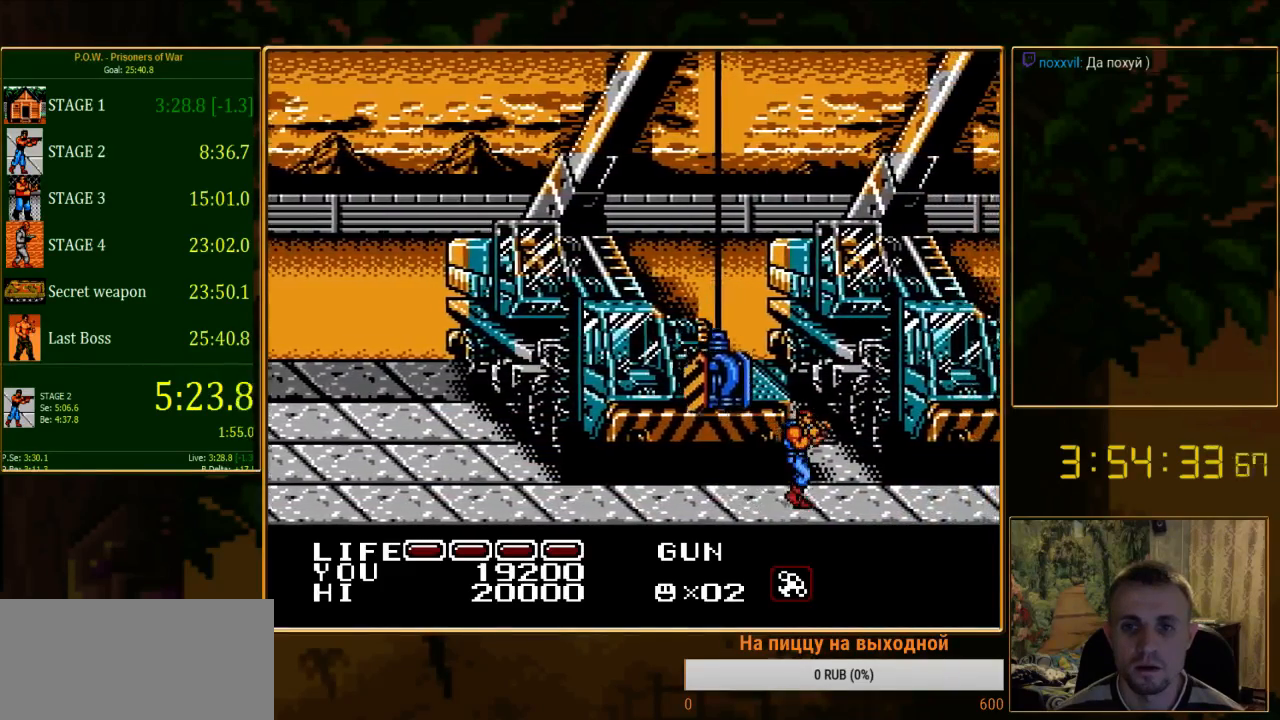
{"buttons": ["DPAD_RIGHT"], "events": [[245, "DPAD_UP", "down"], [378, "DPAD_UP", "up"]]}
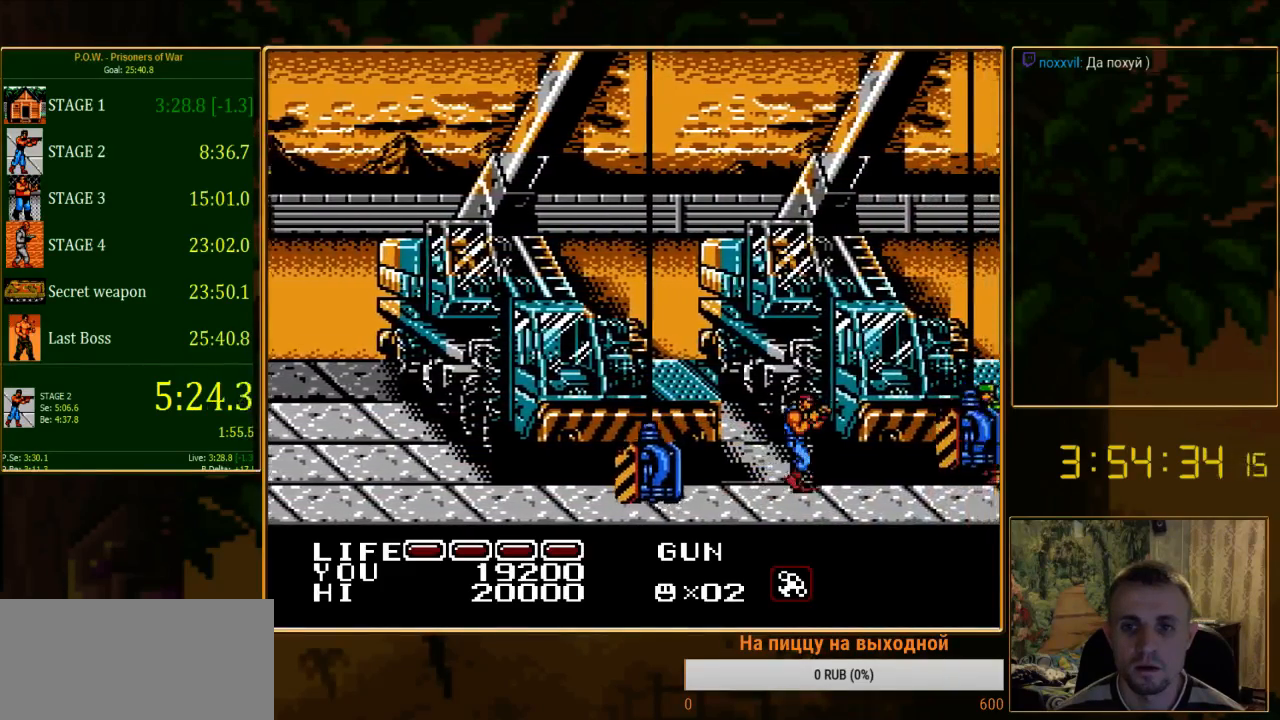
{"buttons": ["DPAD_RIGHT"], "events": []}
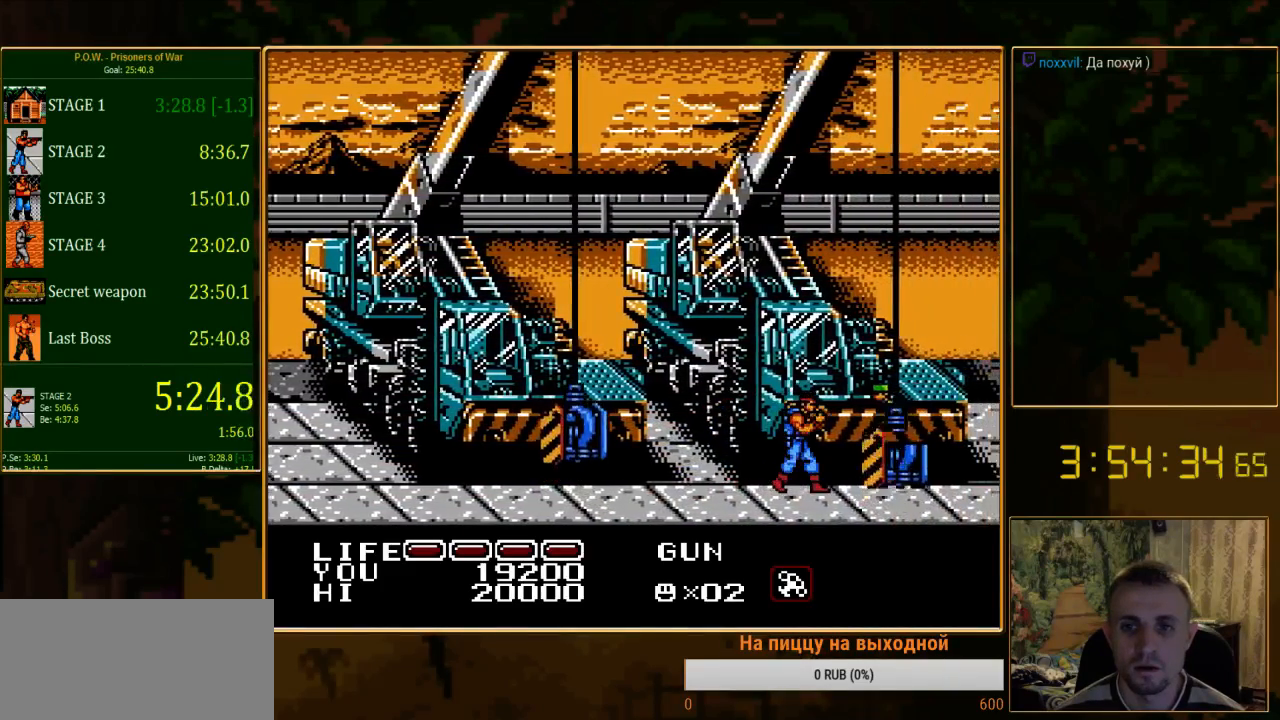
{"buttons": ["A", "B", "DPAD_RIGHT"], "events": [[89, "A", "down"], [89, "B", "down"]]}